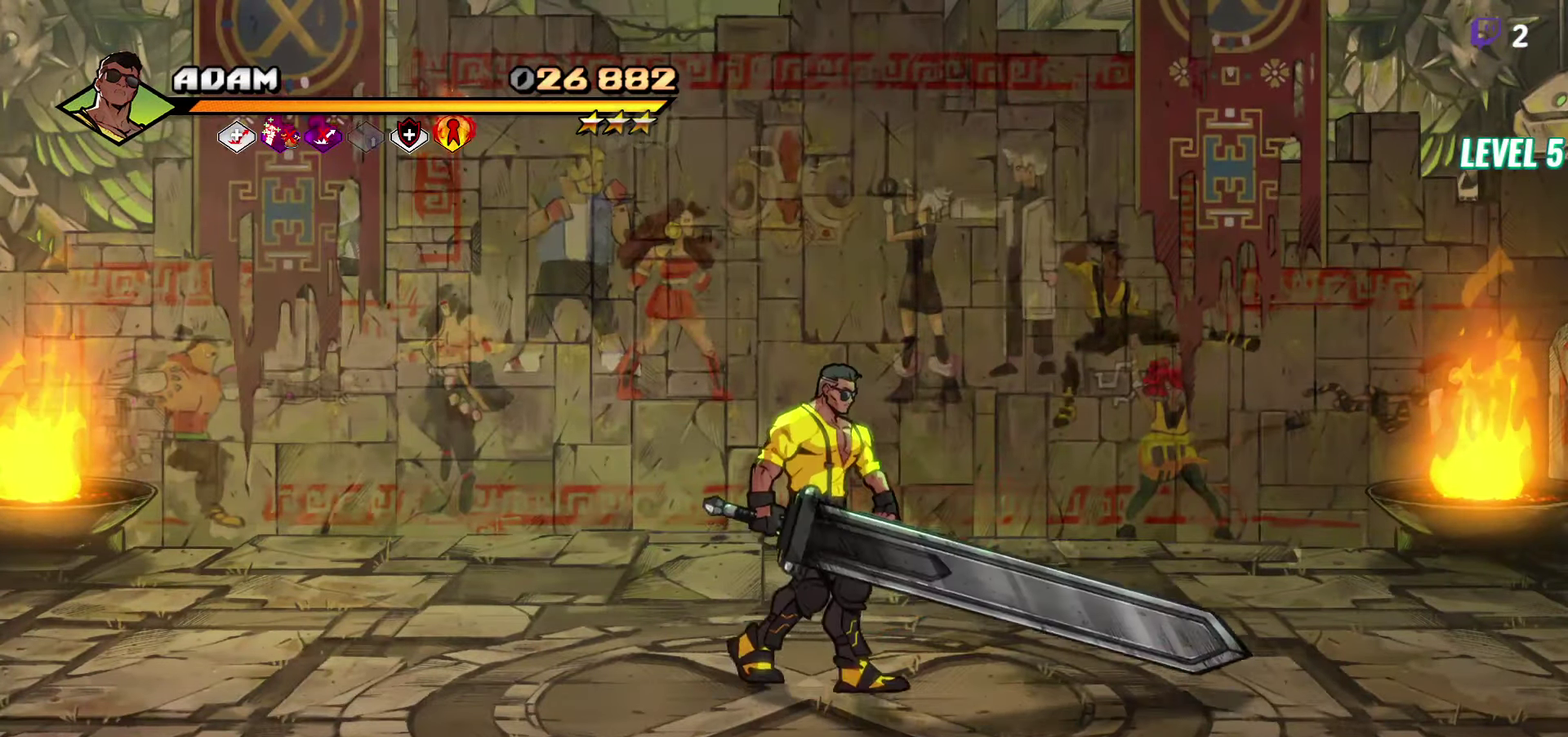
Gameplay with a controller (Xbox layout); each line is a JSON object with the inputs held at the frame after it. "events" lists button and stick changes between this image and that frame as [ms after this image, input, new state], when the widget could be followed in between. Not read: L3 R3 left_stick right_stick.
{"buttons": ["DPAD_UP"], "events": []}
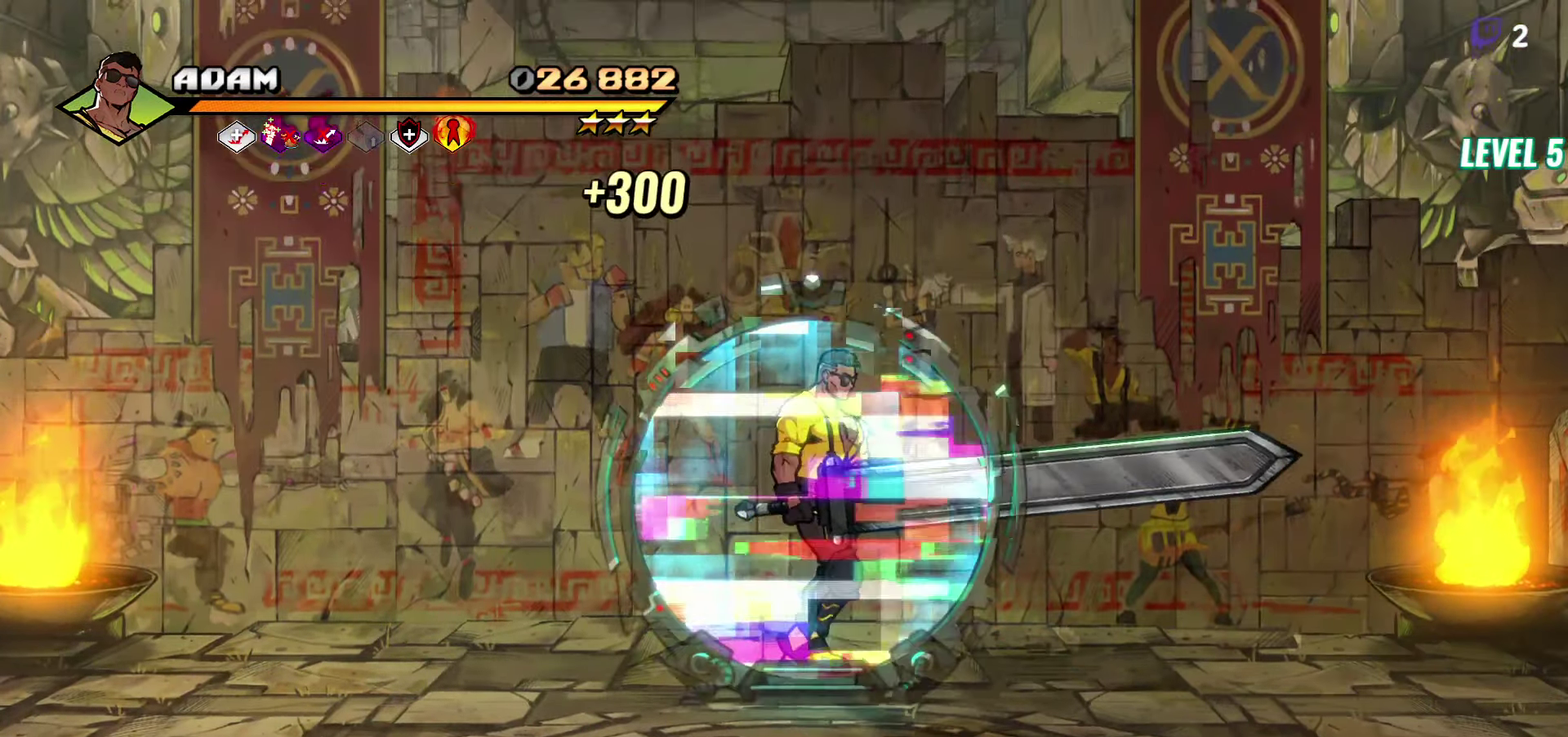
{"buttons": [], "events": [[66, "DPAD_UP", "up"]]}
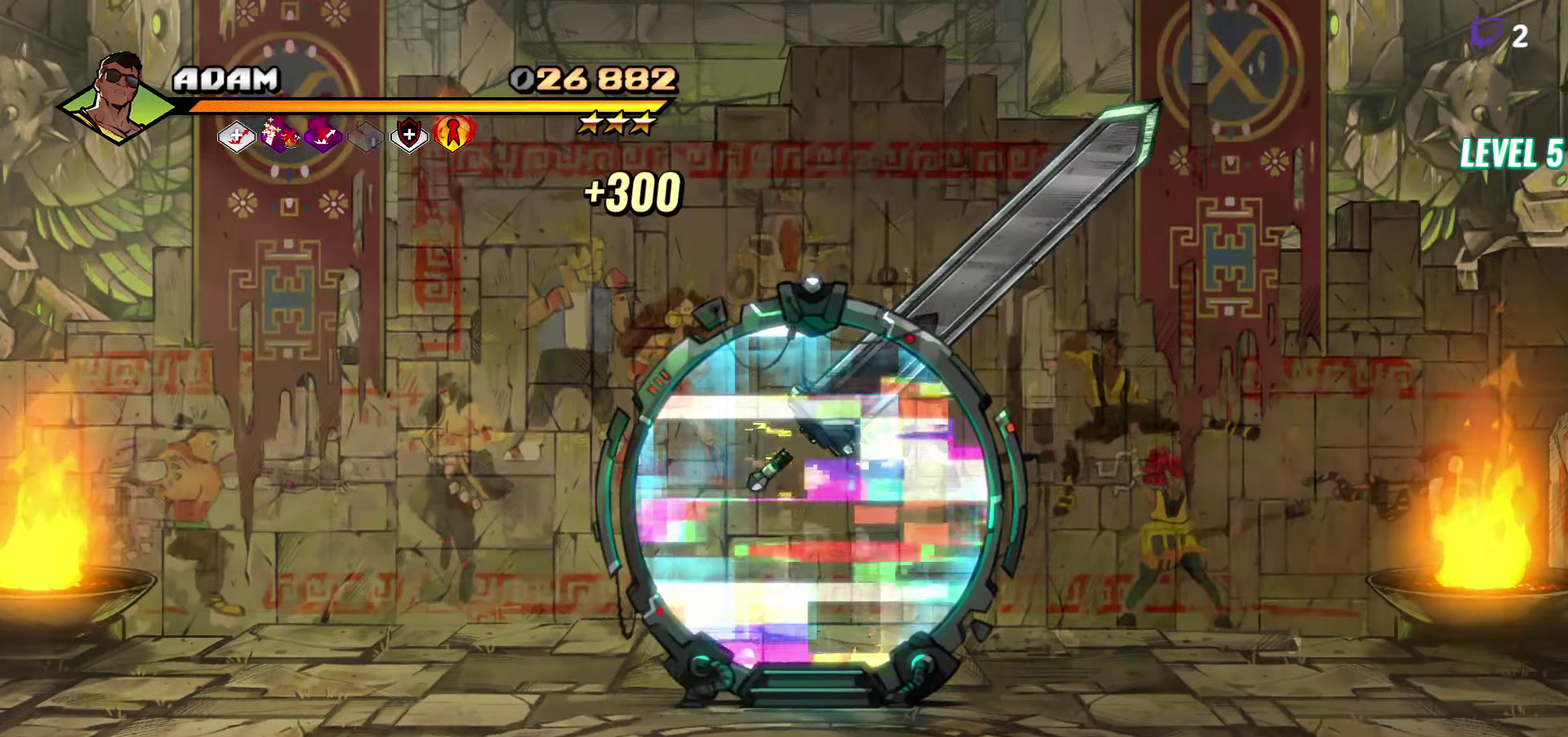
{"buttons": [], "events": []}
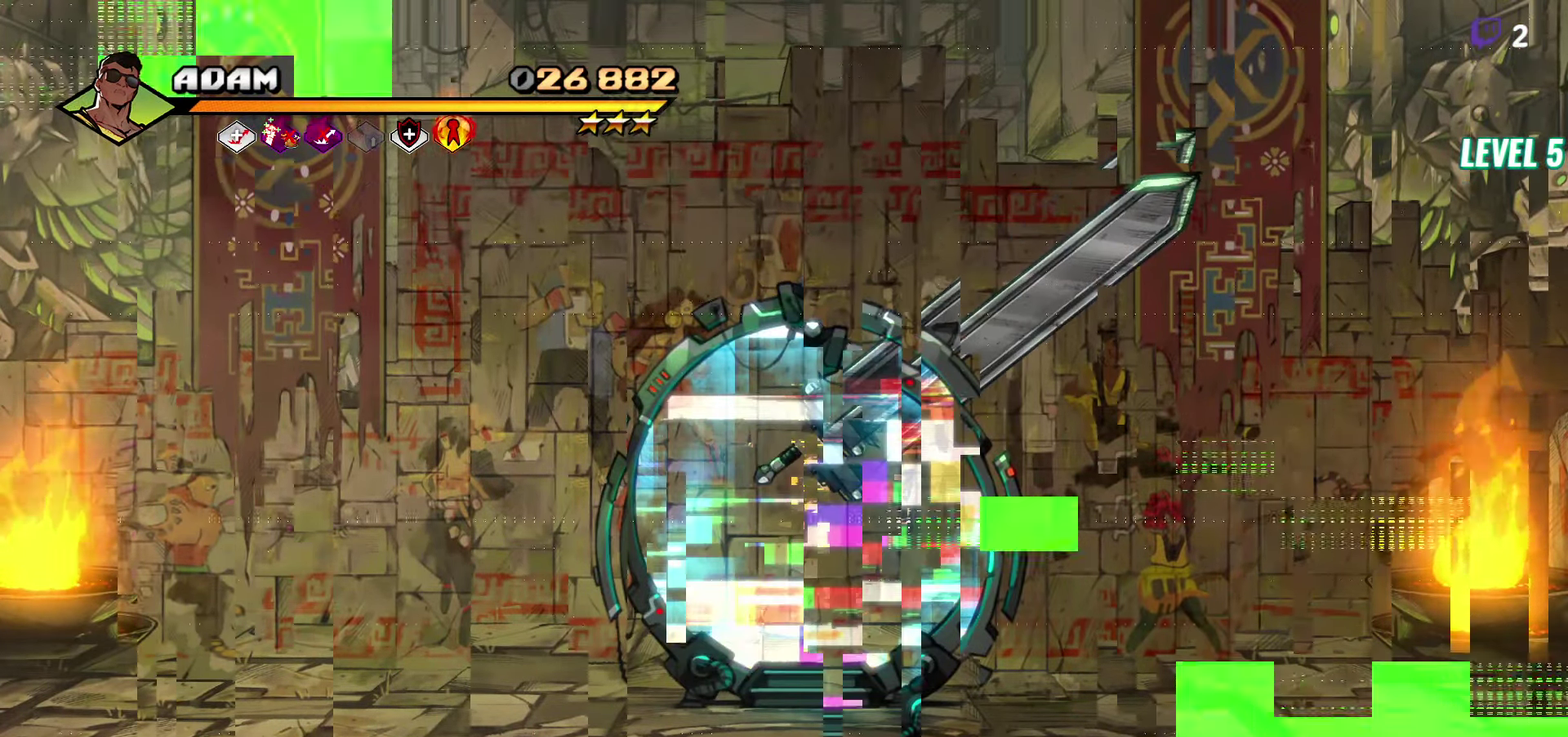
{"buttons": [], "events": []}
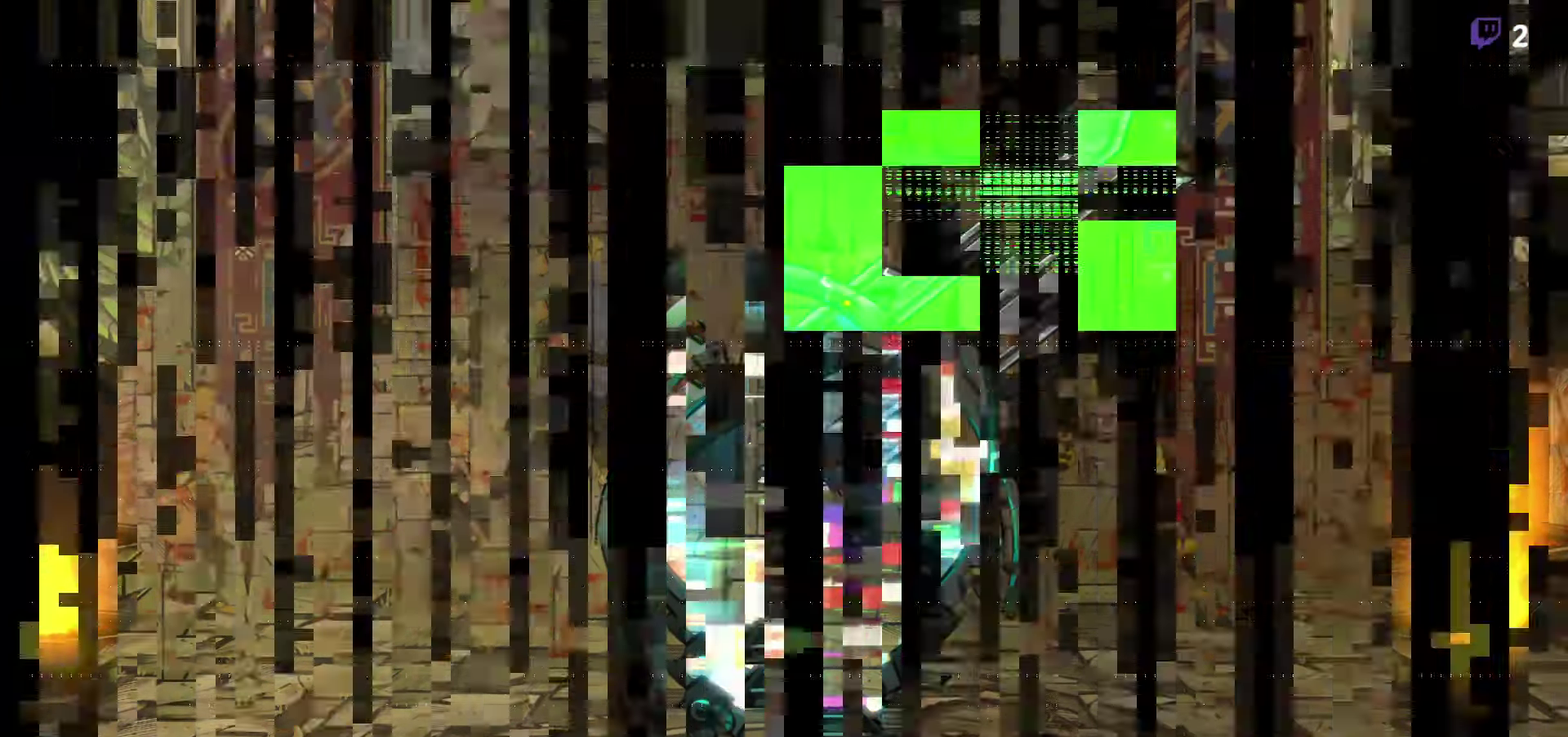
{"buttons": [], "events": []}
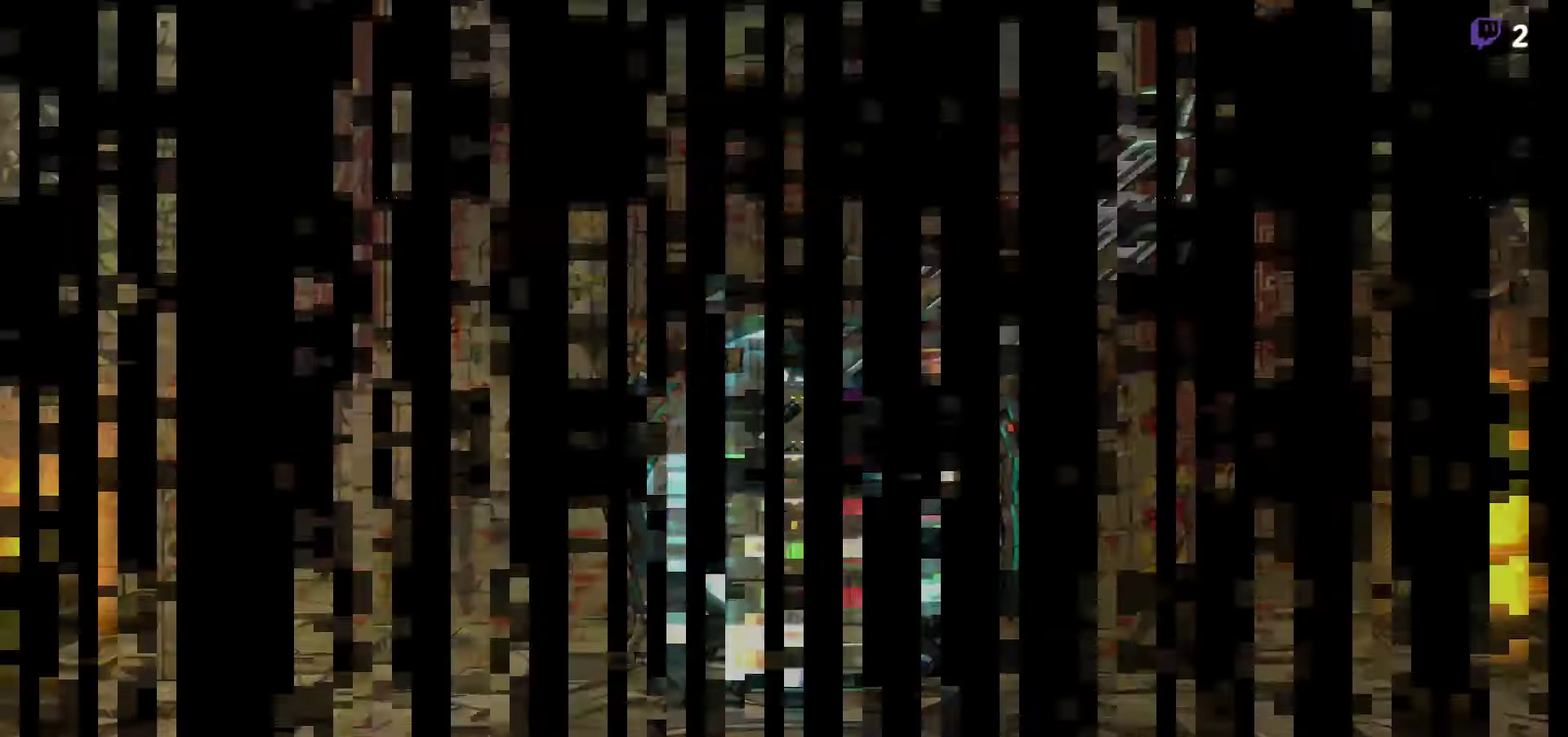
{"buttons": [], "events": []}
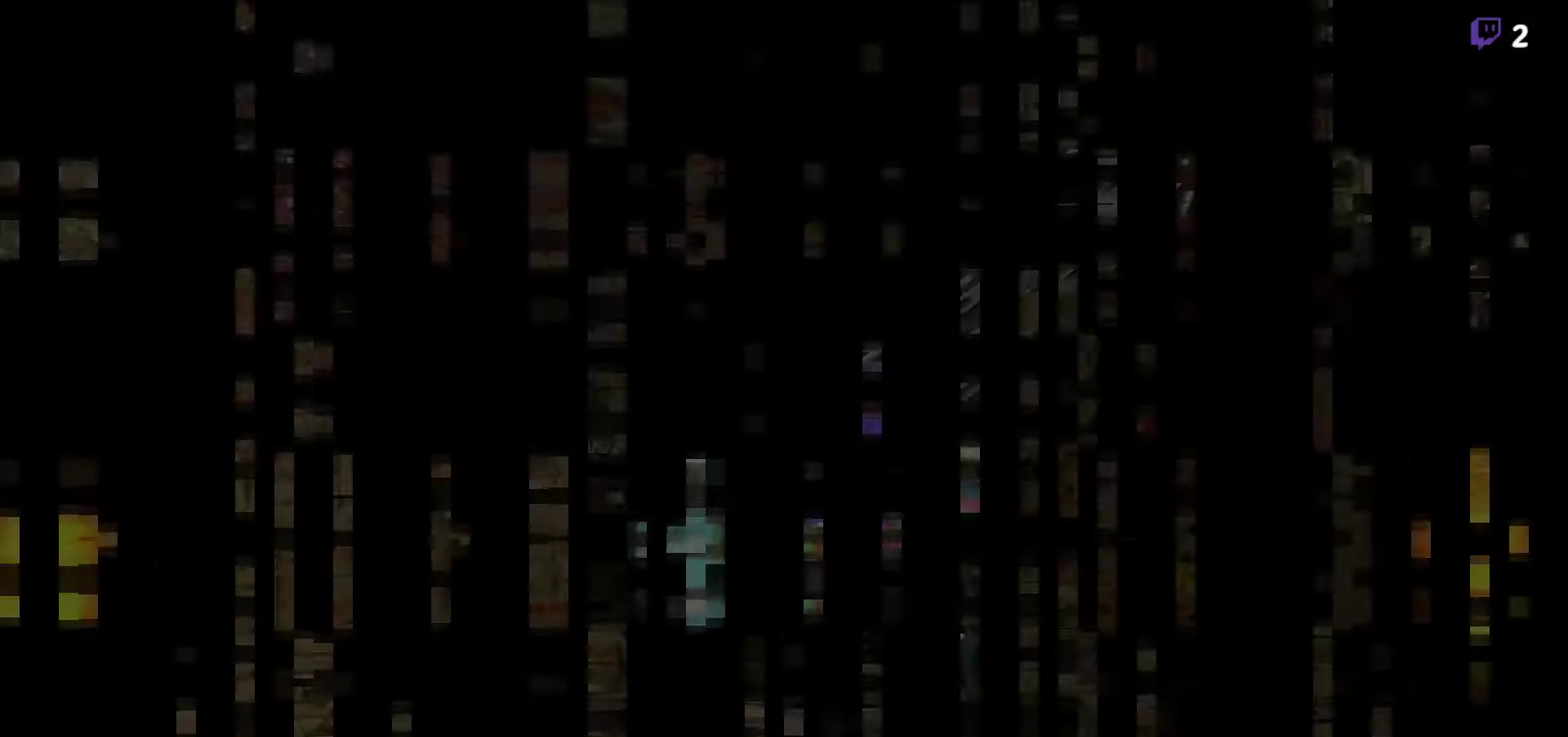
{"buttons": [], "events": []}
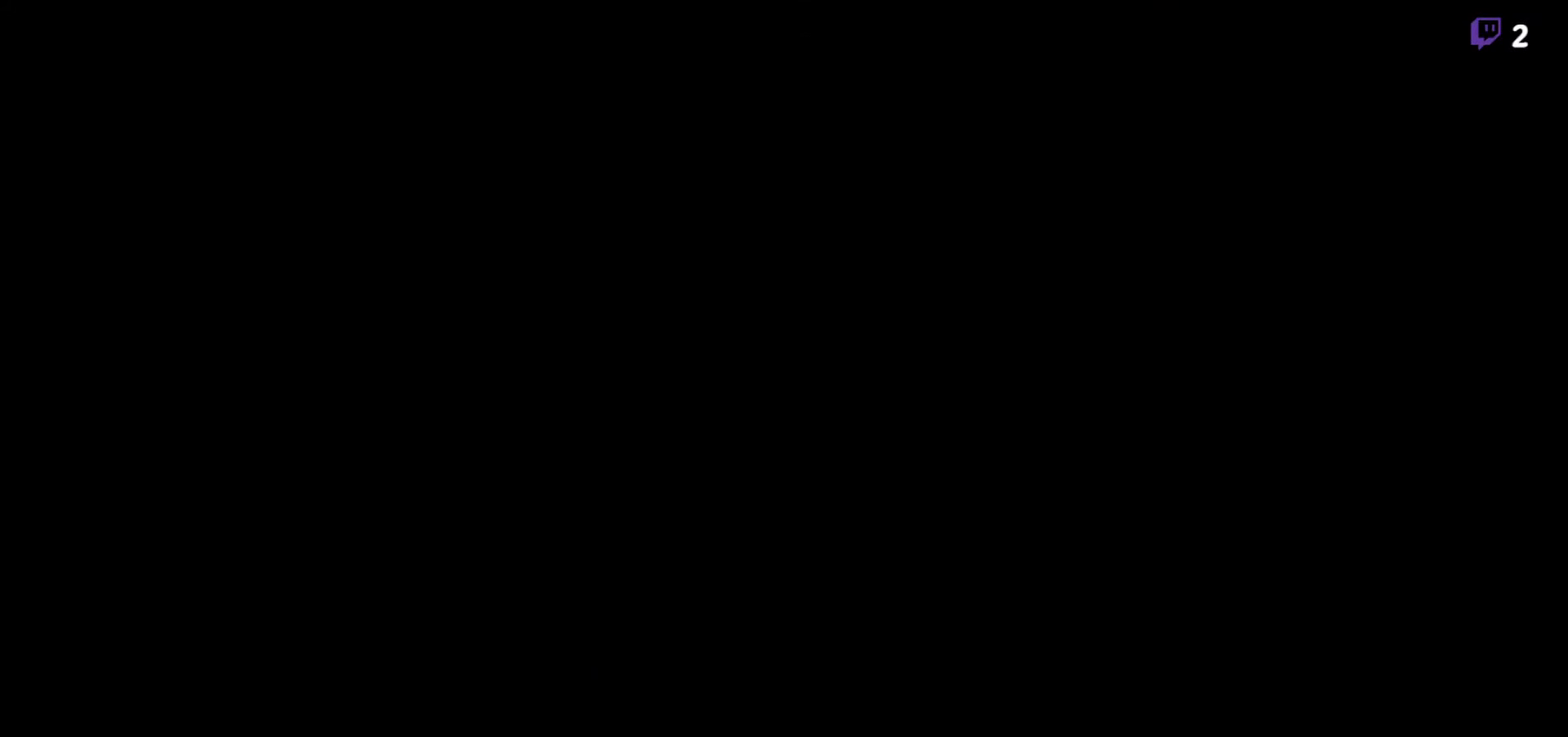
{"buttons": [], "events": []}
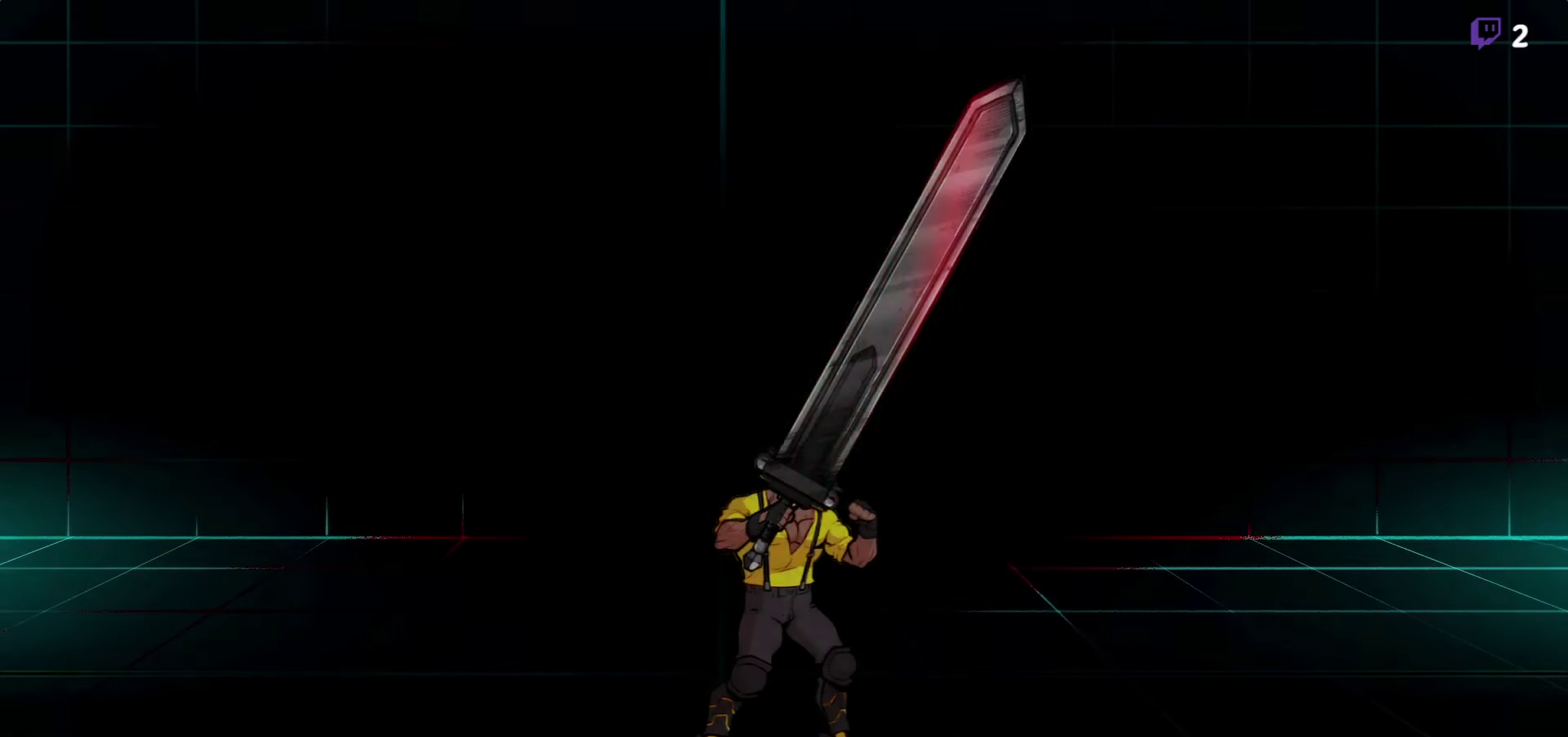
{"buttons": [], "events": [[217, "DPAD_RIGHT", "down"], [283, "DPAD_RIGHT", "up"], [333, "DPAD_RIGHT", "down"], [417, "Y", "down"], [433, "DPAD_RIGHT", "up"], [500, "Y", "up"]]}
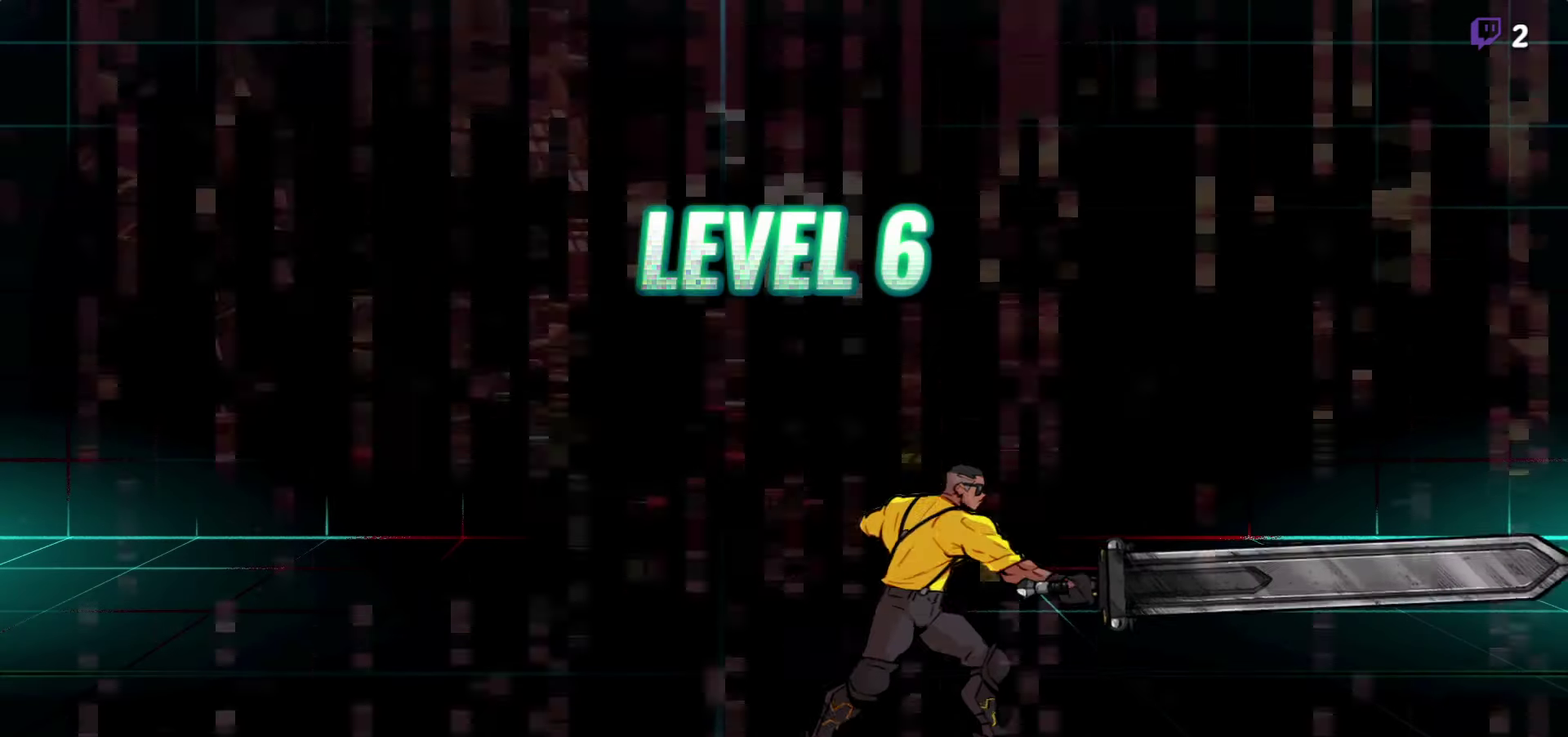
{"buttons": [], "events": []}
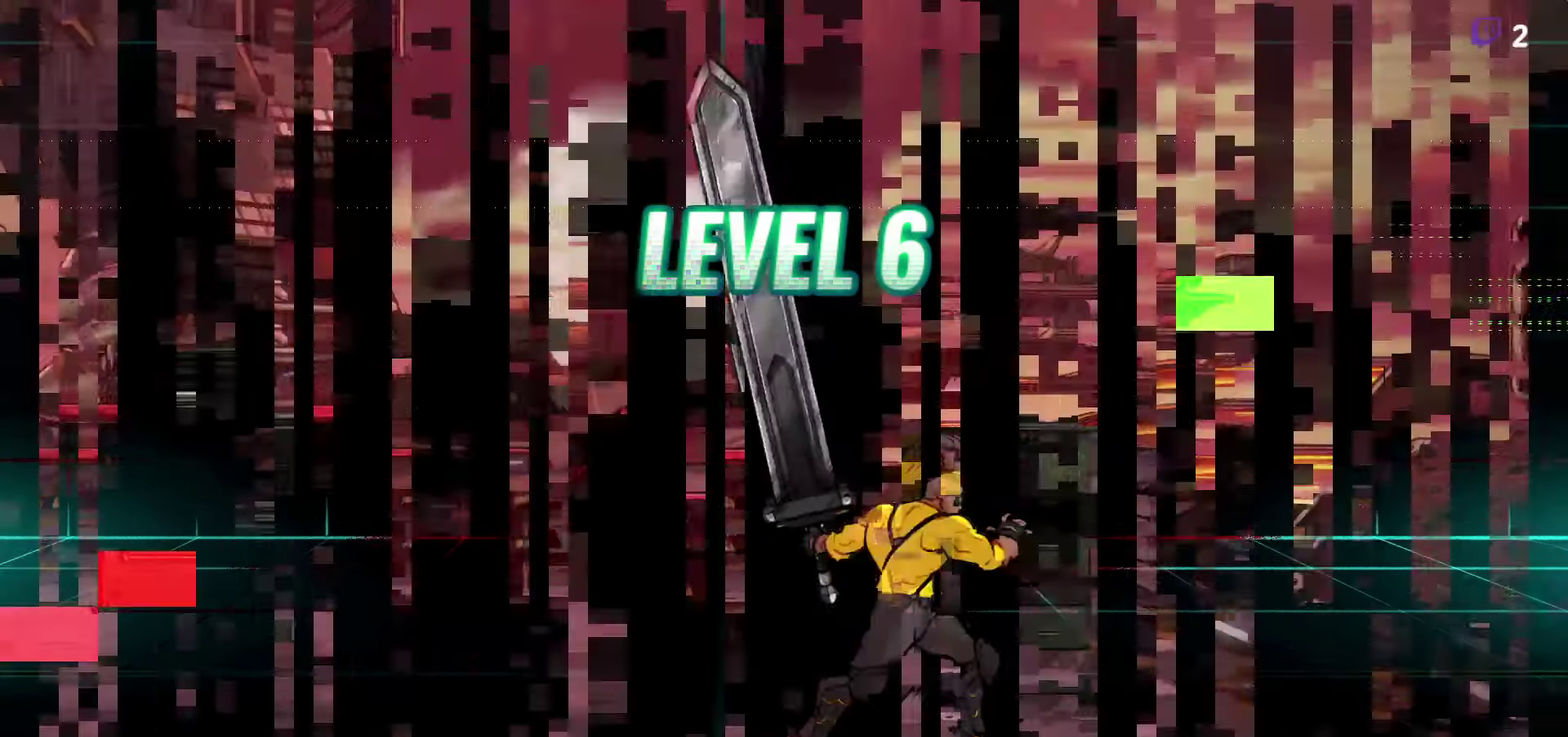
{"buttons": ["DPAD_LEFT"], "events": [[267, "DPAD_LEFT", "down"]]}
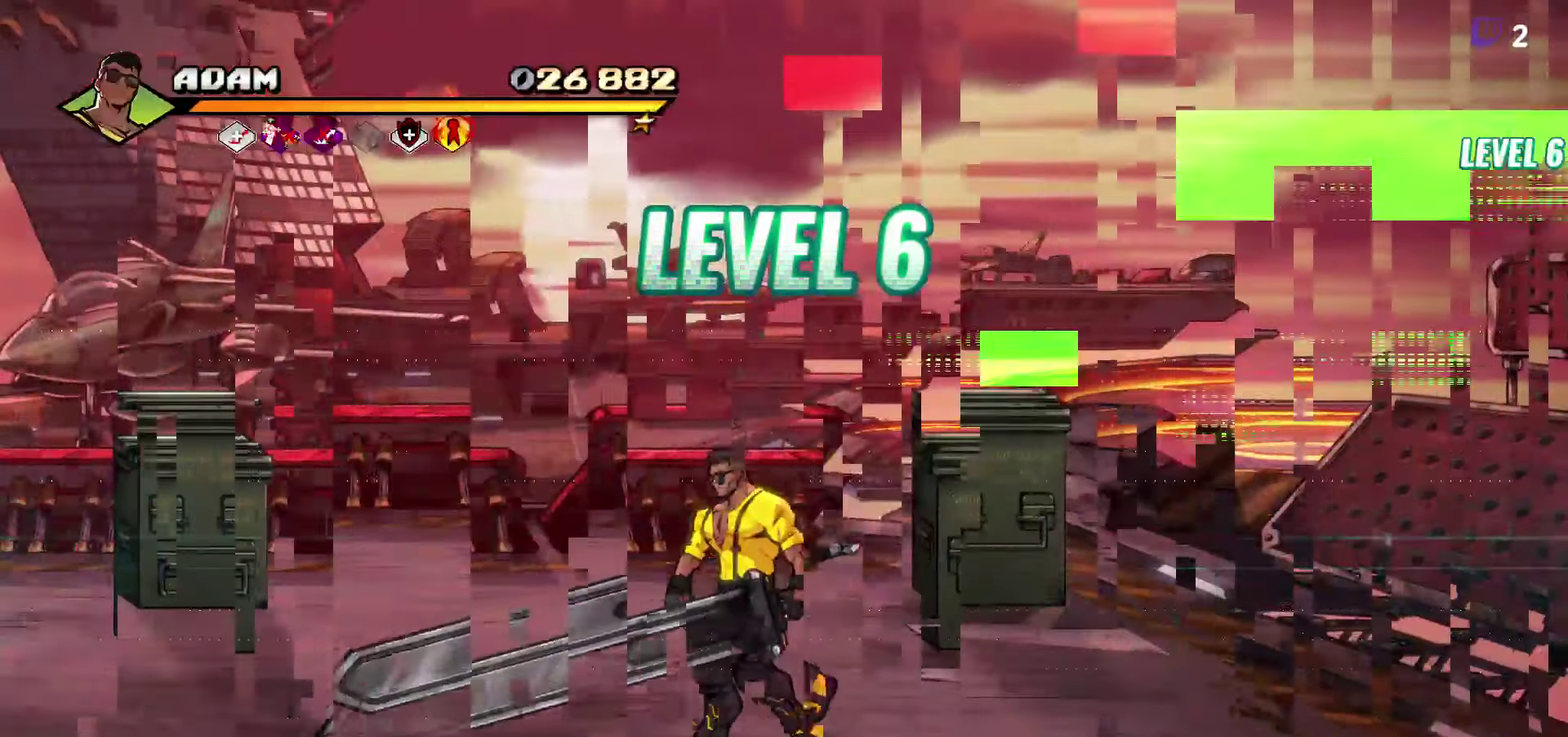
{"buttons": ["Y", "DPAD_UP"], "events": [[17, "DPAD_UP", "down"], [450, "DPAD_LEFT", "up"], [483, "Y", "down"]]}
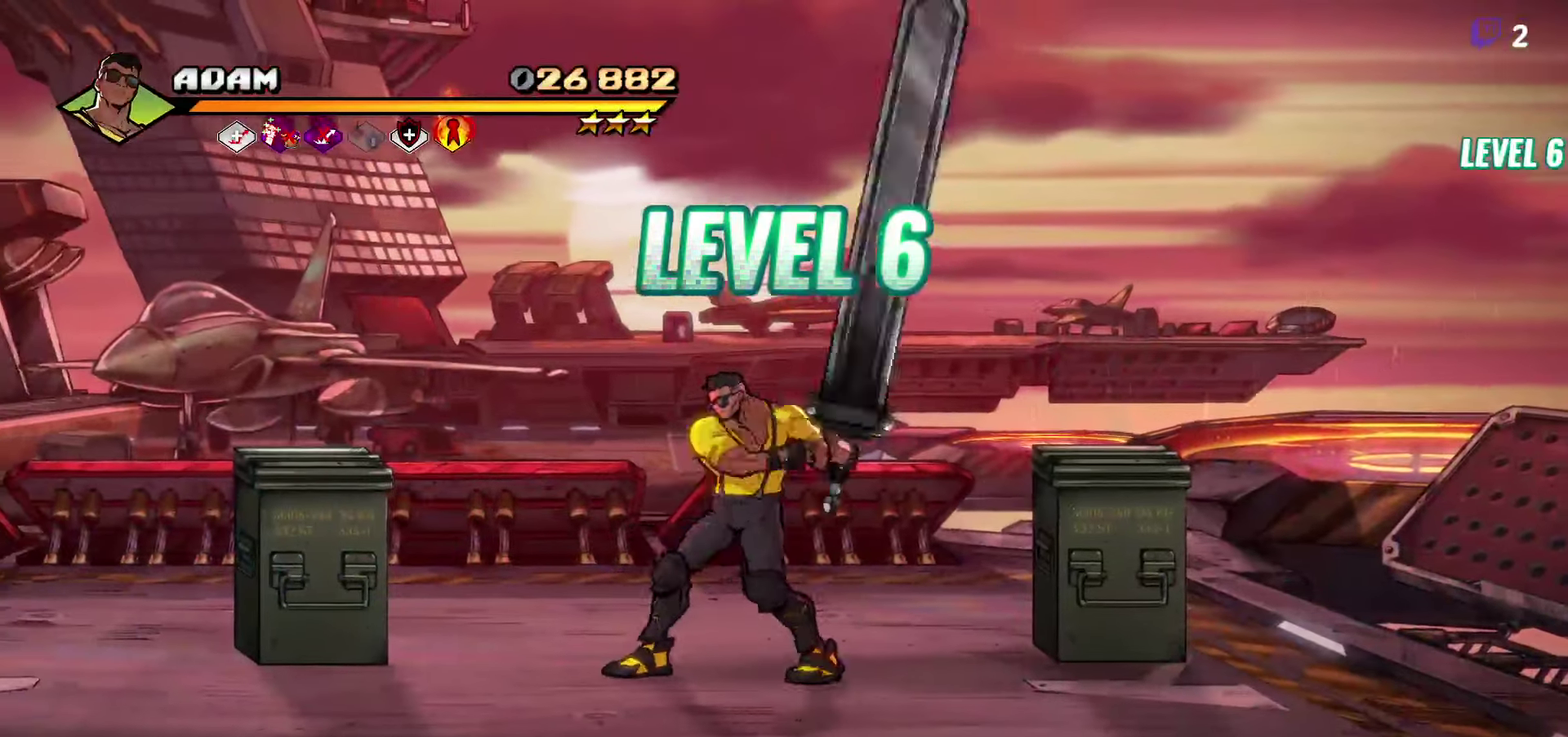
{"buttons": ["DPAD_RIGHT"], "events": [[33, "DPAD_UP", "up"], [67, "Y", "up"], [167, "Y", "down"], [267, "Y", "up"], [467, "DPAD_RIGHT", "down"]]}
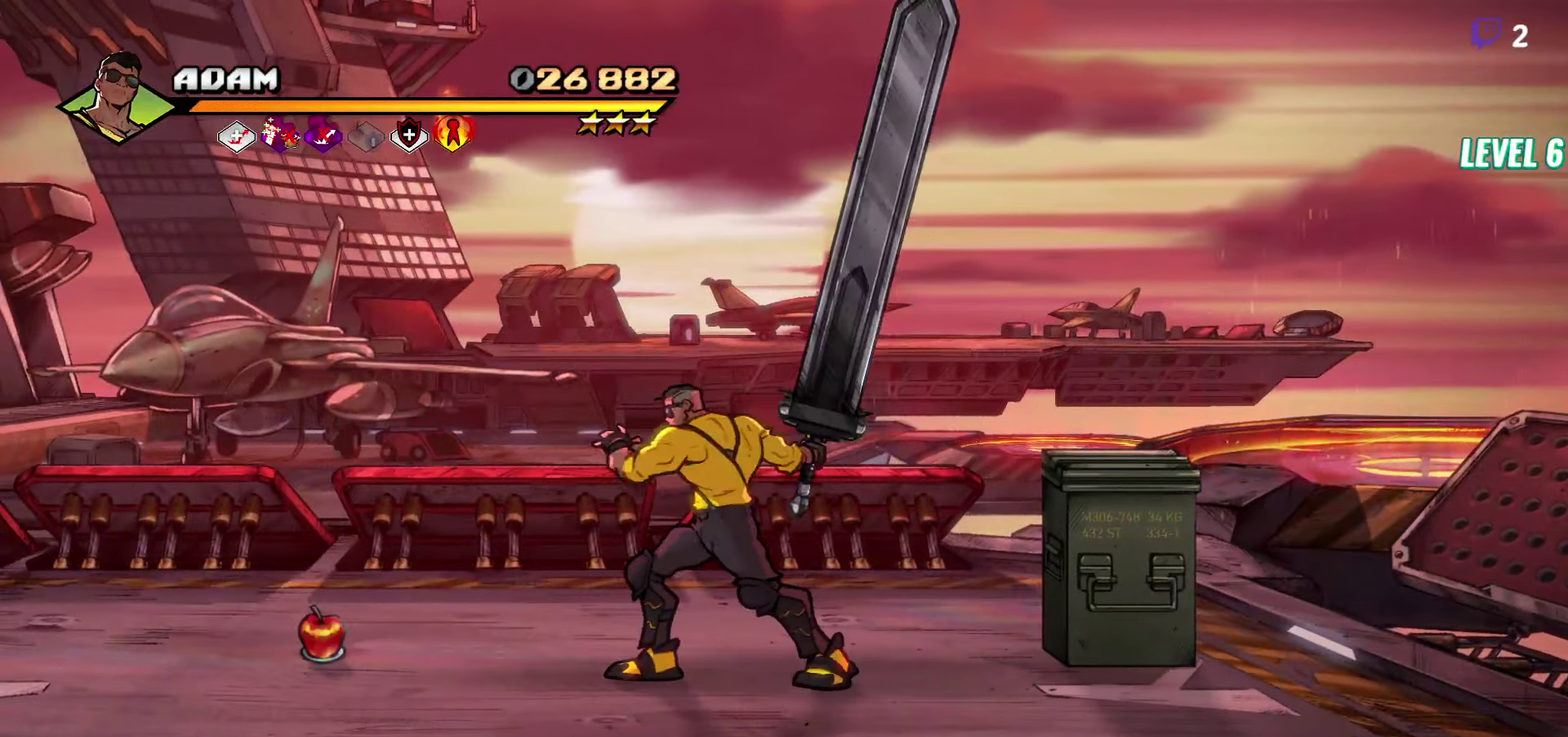
{"buttons": ["Y"], "events": [[100, "Y", "down"], [150, "Y", "up"], [250, "Y", "down"], [333, "Y", "up"], [450, "Y", "down"], [467, "DPAD_RIGHT", "up"]]}
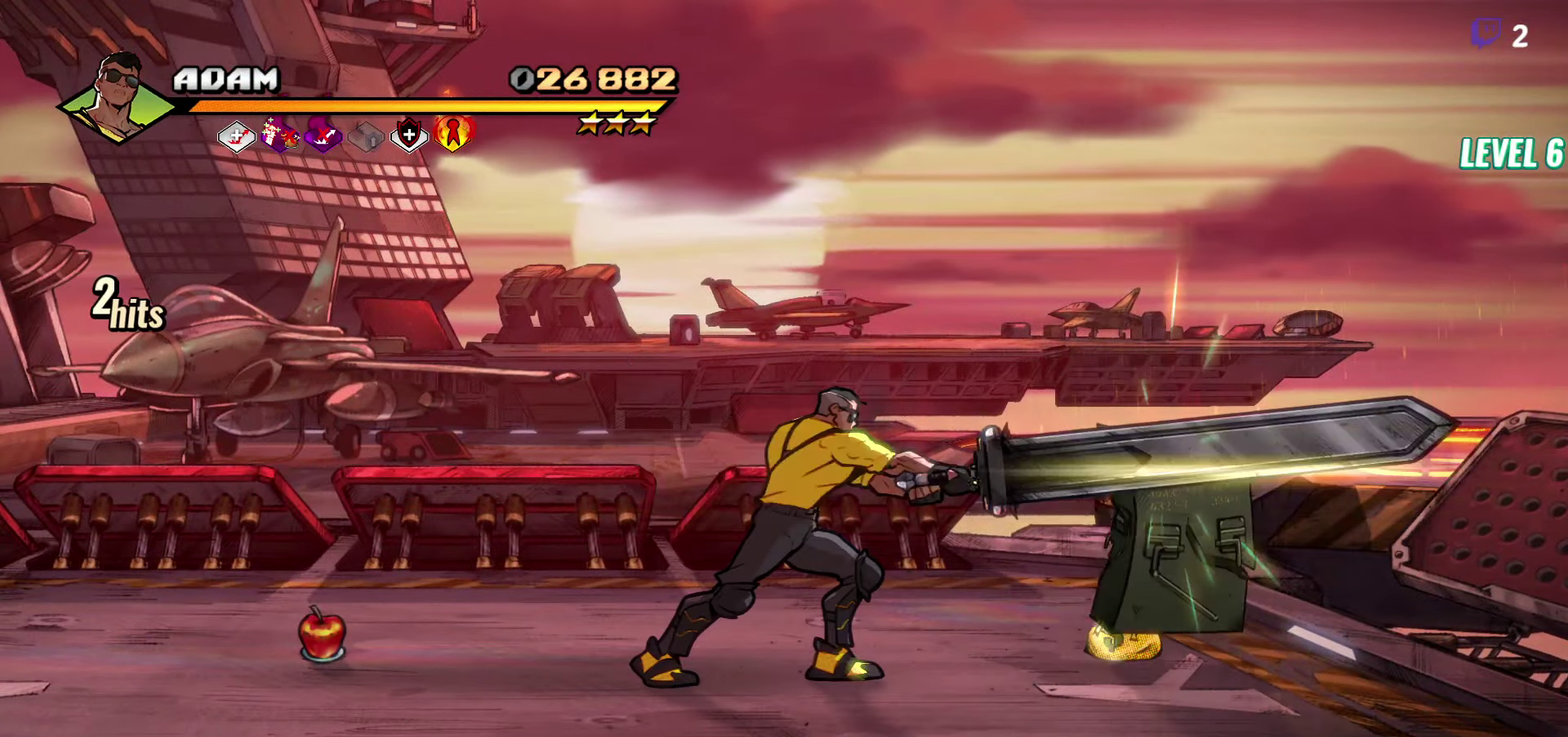
{"buttons": ["DPAD_LEFT"], "events": [[67, "Y", "up"], [467, "DPAD_LEFT", "down"]]}
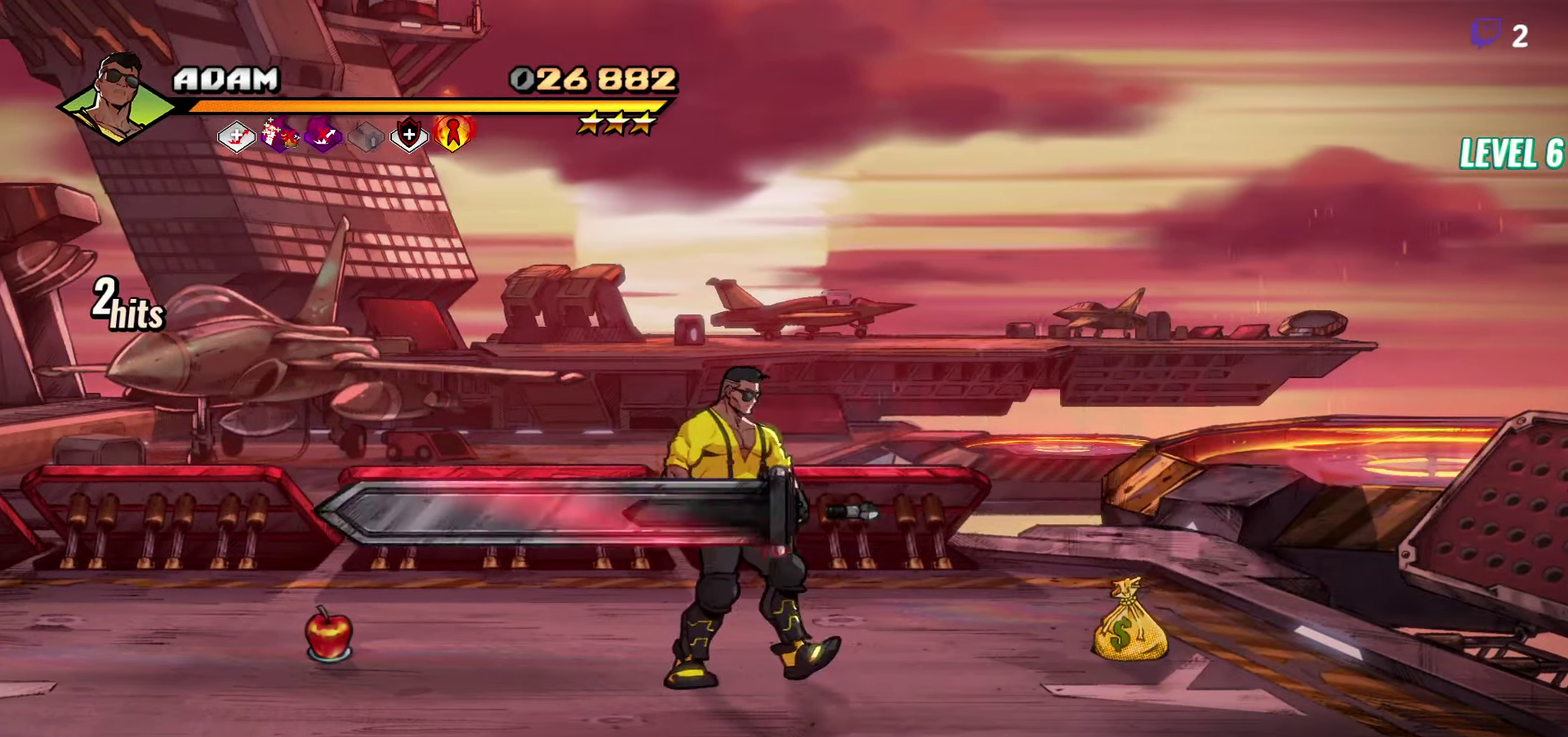
{"buttons": ["DPAD_LEFT"], "events": [[50, "DPAD_LEFT", "up"], [117, "DPAD_LEFT", "down"], [217, "DPAD_LEFT", "up"], [283, "DPAD_LEFT", "down"], [384, "DPAD_LEFT", "up"], [434, "DPAD_LEFT", "down"]]}
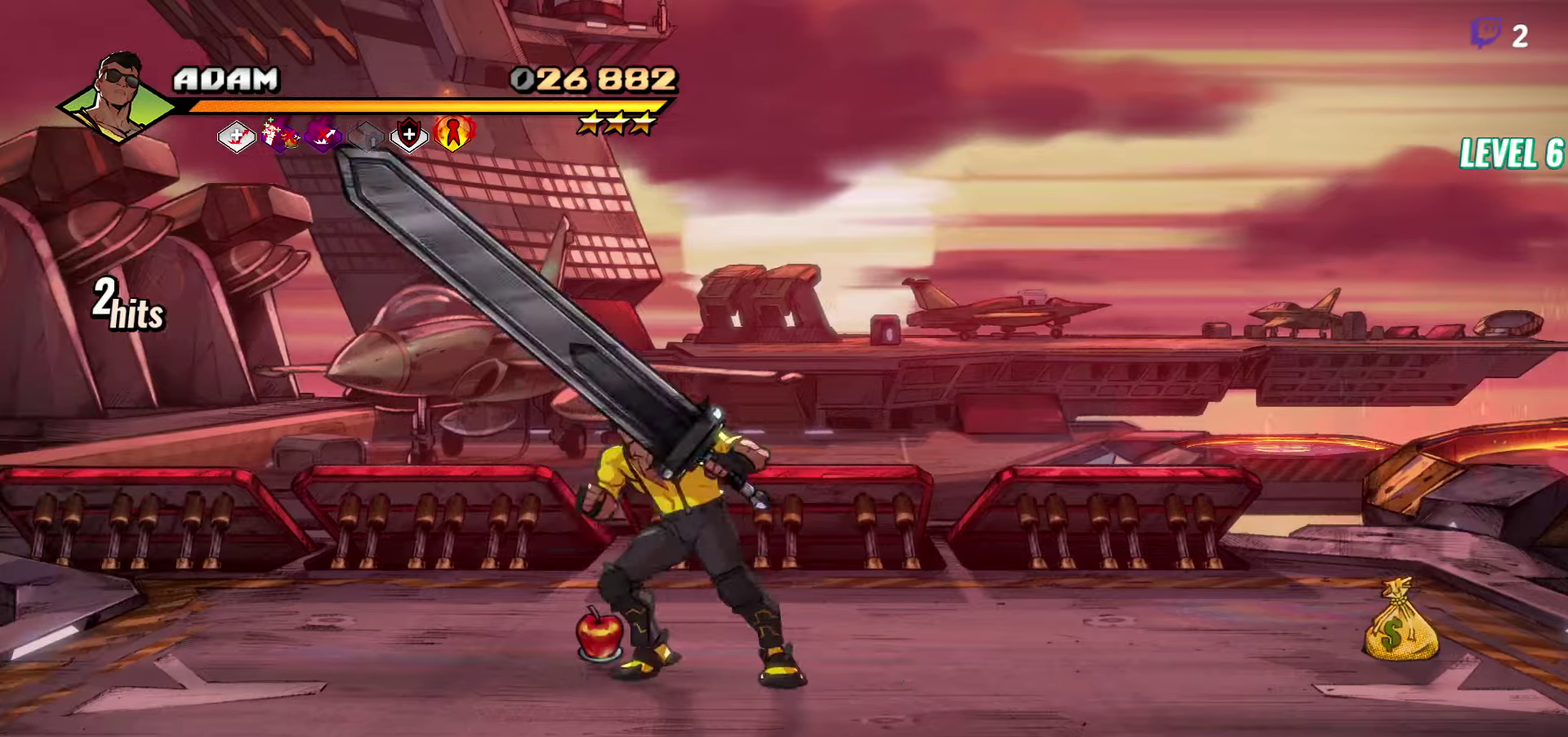
{"buttons": ["DPAD_DOWN", "DPAD_LEFT"], "events": [[67, "DPAD_LEFT", "up"], [384, "DPAD_DOWN", "down"], [384, "DPAD_LEFT", "down"]]}
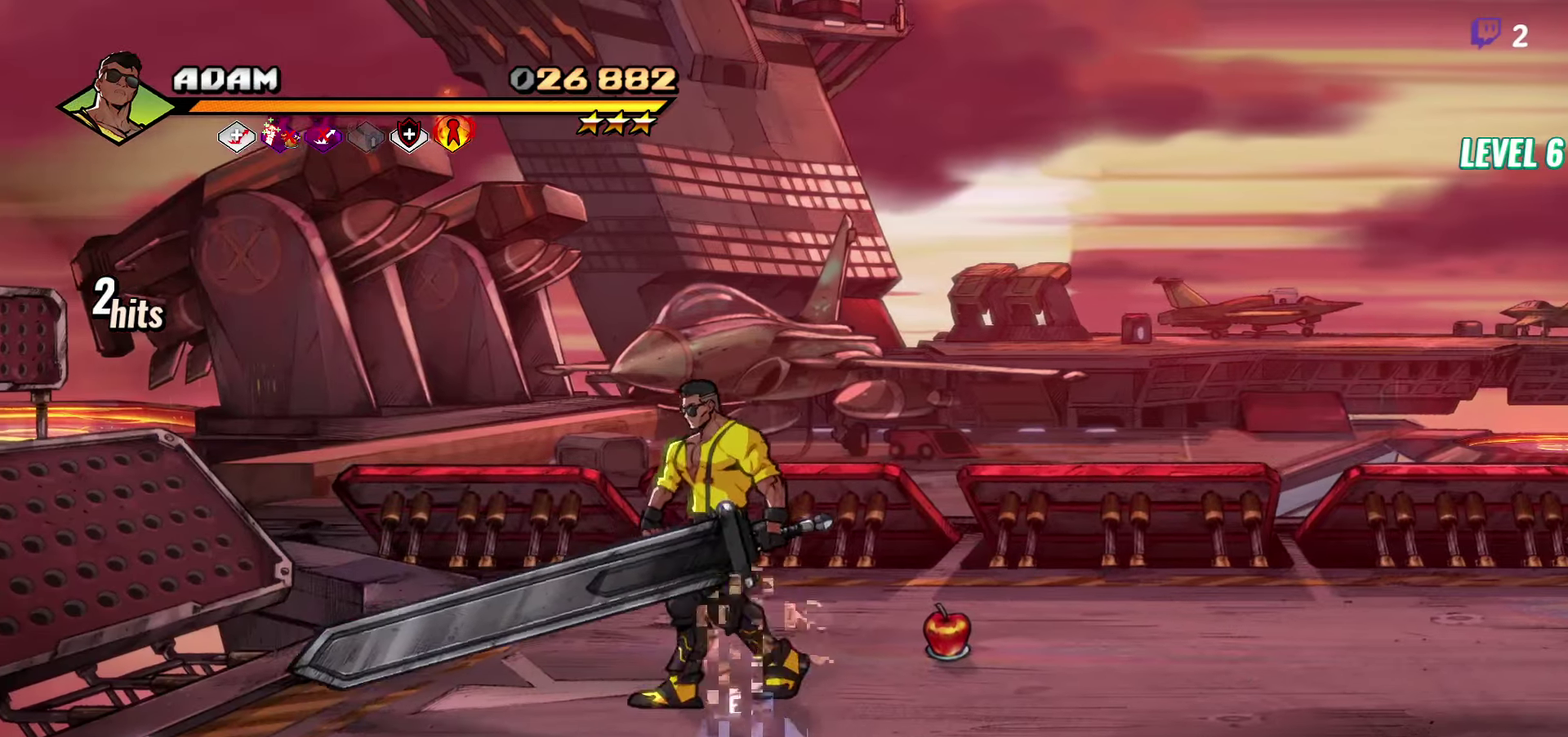
{"buttons": ["DPAD_DOWN", "DPAD_LEFT"], "events": []}
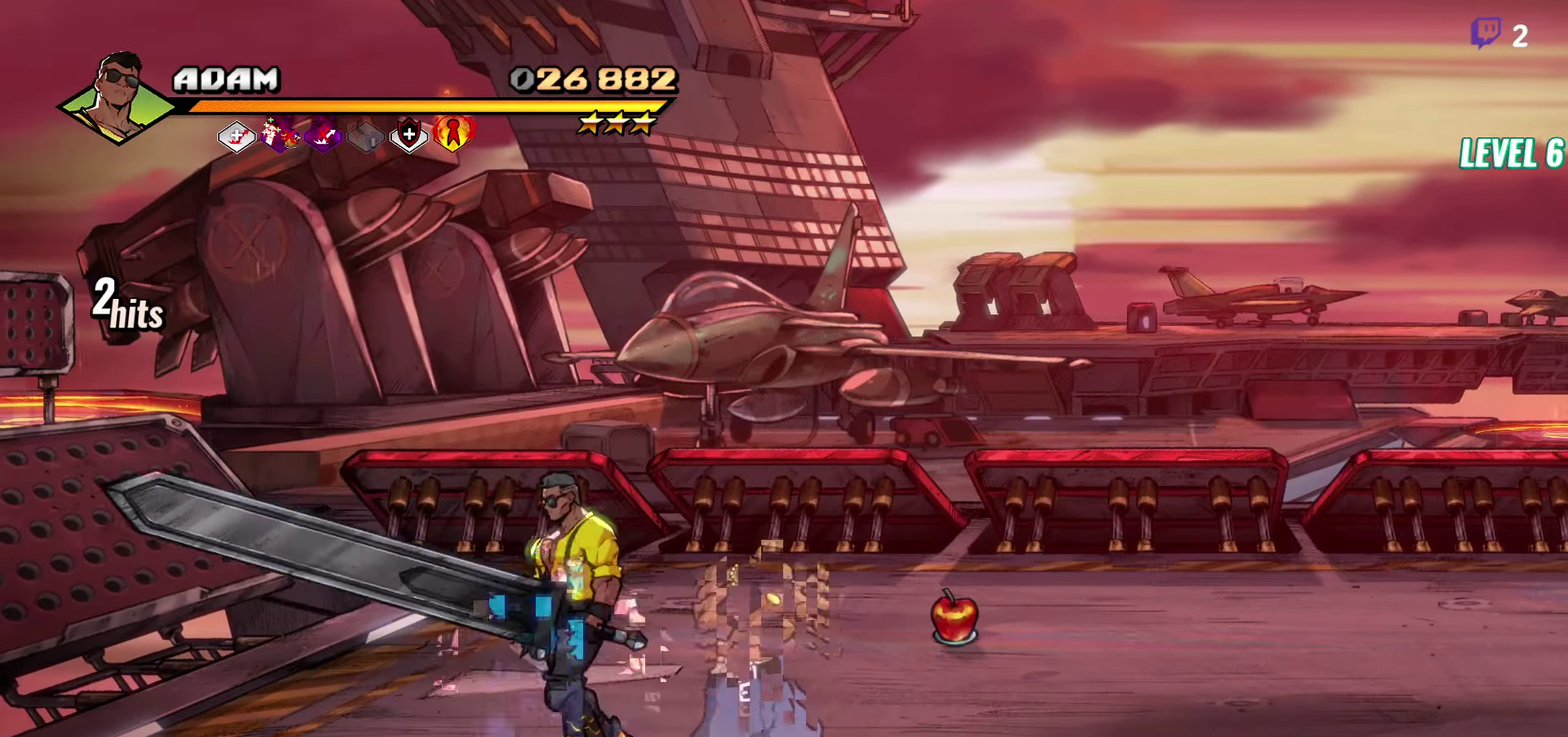
{"buttons": ["DPAD_LEFT"], "events": [[50, "DPAD_DOWN", "up"], [84, "DPAD_LEFT", "up"], [217, "DPAD_LEFT", "down"]]}
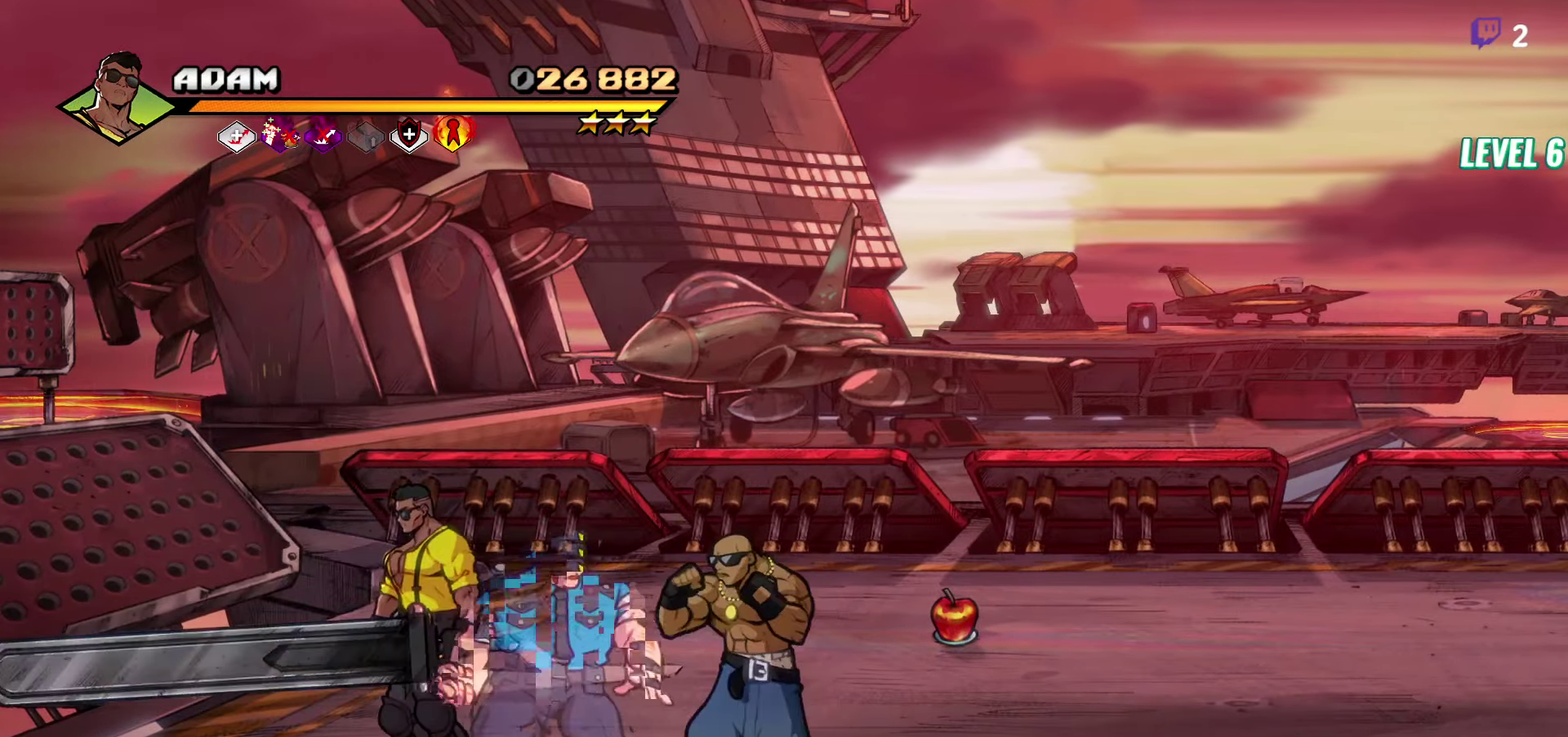
{"buttons": [], "events": [[17, "DPAD_LEFT", "up"], [50, "DPAD_RIGHT", "down"], [100, "Y", "down"], [250, "Y", "up"], [317, "Y", "down"], [384, "Y", "up"], [400, "DPAD_RIGHT", "up"]]}
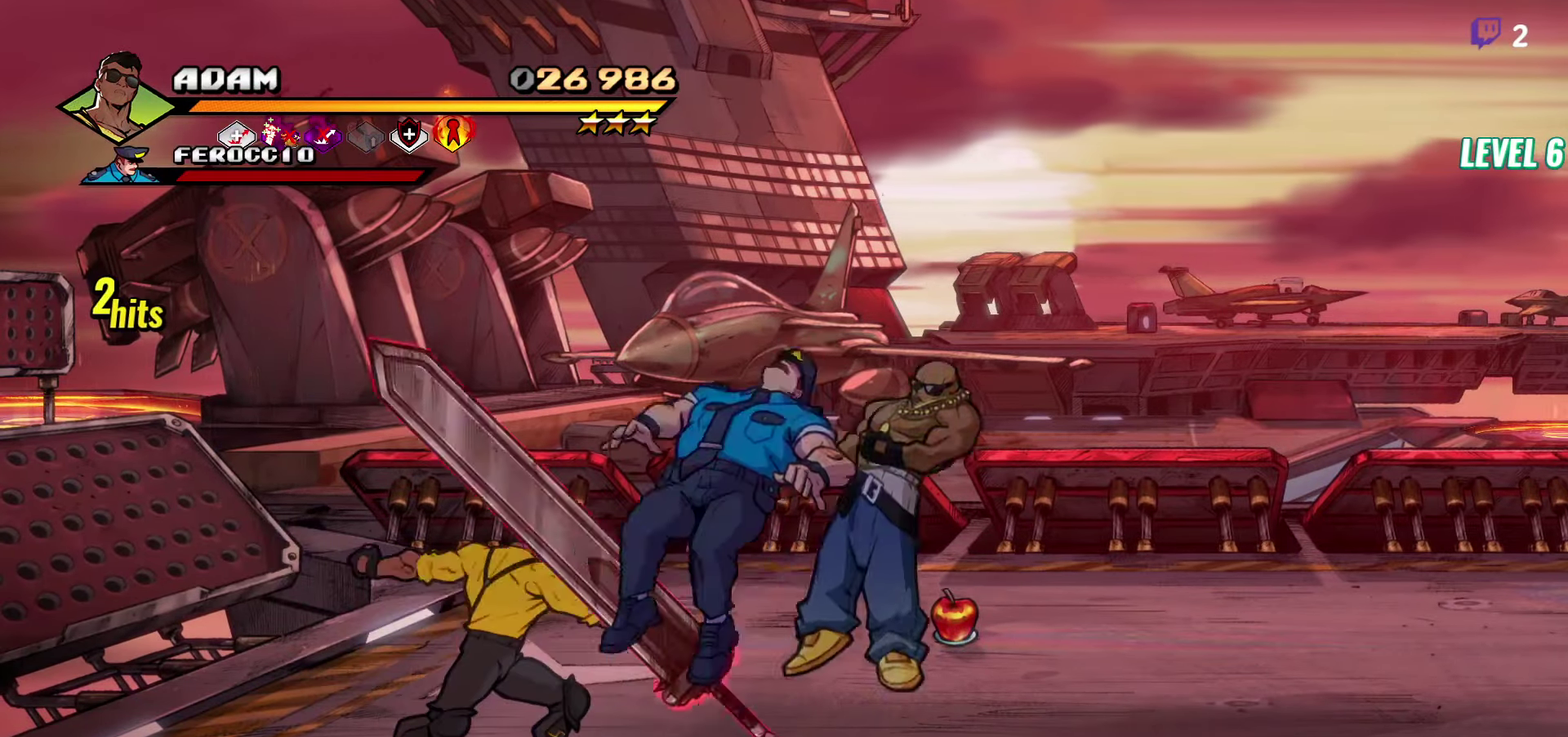
{"buttons": ["DPAD_RIGHT"], "events": [[250, "DPAD_RIGHT", "down"]]}
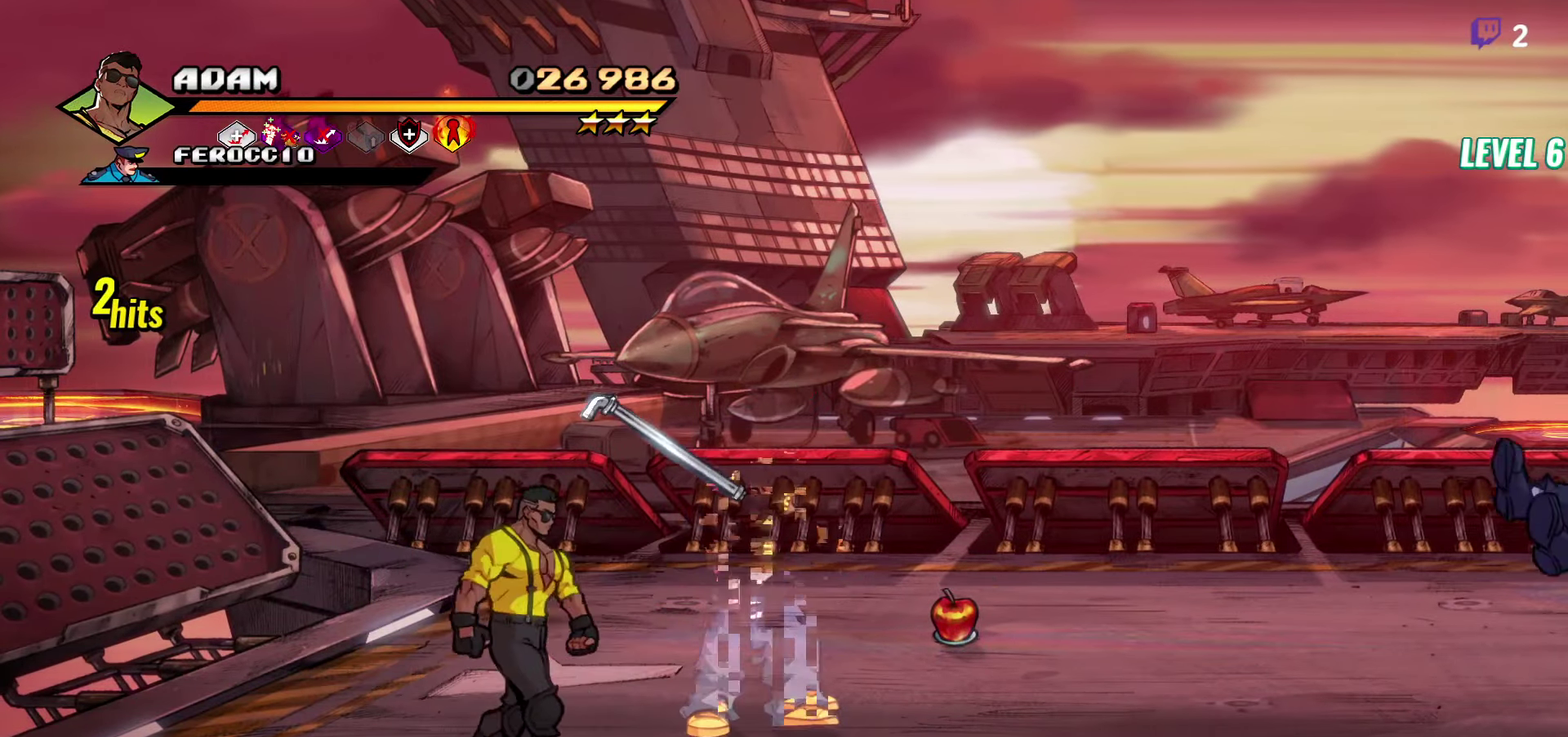
{"buttons": ["DPAD_UP"], "events": [[150, "DPAD_UP", "down"], [317, "DPAD_RIGHT", "up"]]}
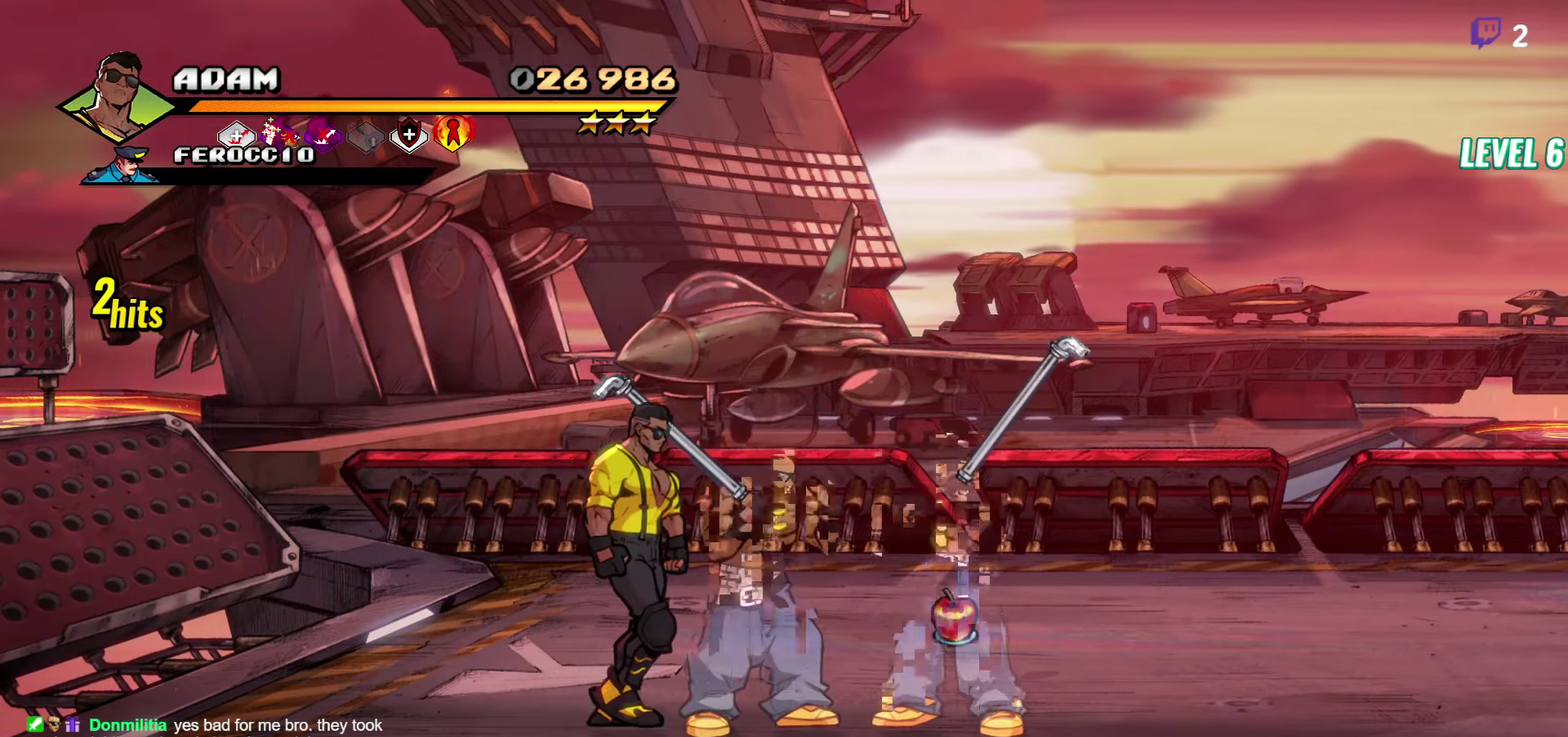
{"buttons": ["Y"], "events": [[34, "DPAD_UP", "up"], [350, "Y", "down"], [417, "Y", "up"], [484, "Y", "down"]]}
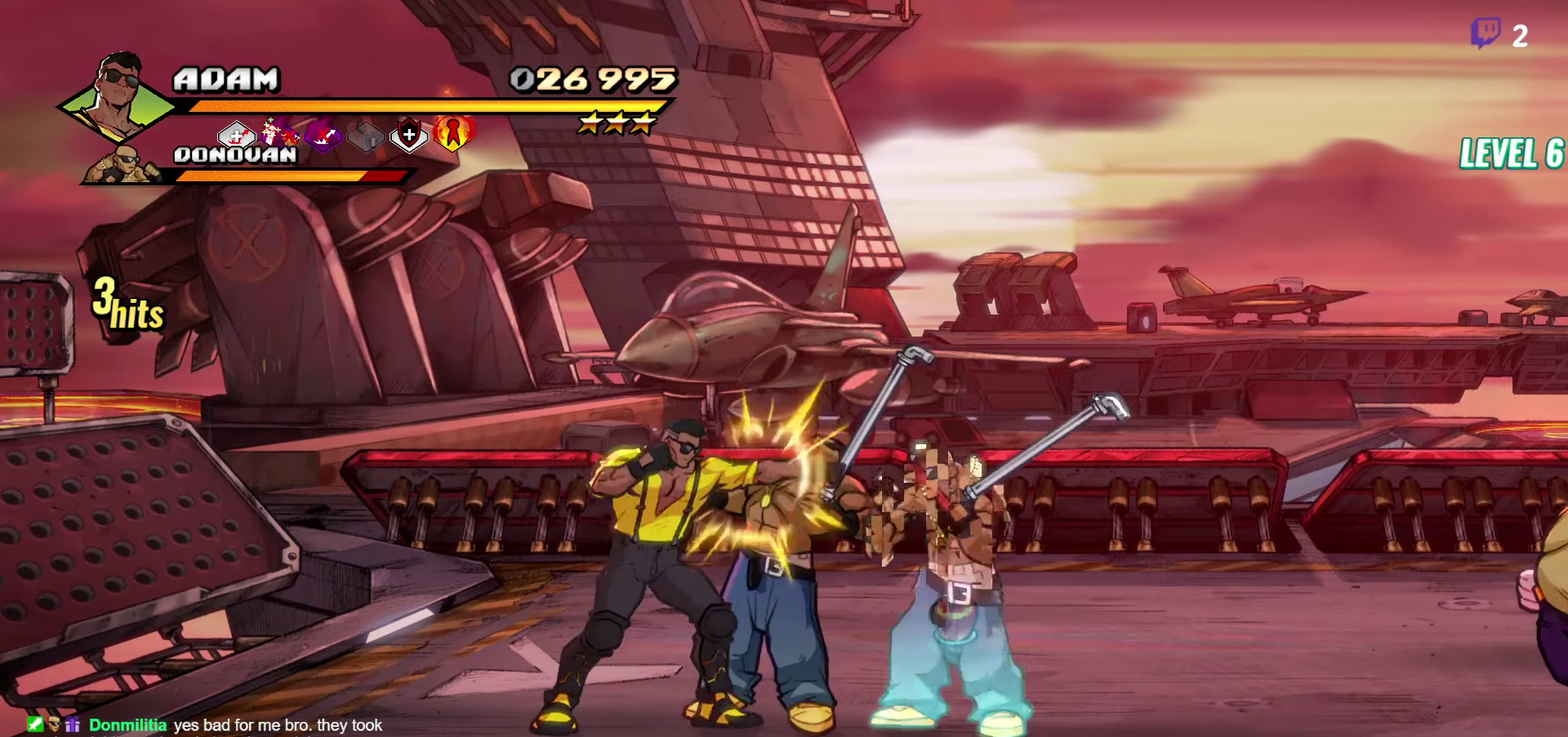
{"buttons": [], "events": [[50, "Y", "up"], [84, "DPAD_RIGHT", "down"], [134, "DPAD_RIGHT", "up"], [184, "DPAD_RIGHT", "down"], [234, "DPAD_RIGHT", "up"], [250, "Y", "down"], [300, "DPAD_RIGHT", "down"], [334, "Y", "up"], [350, "DPAD_RIGHT", "up"]]}
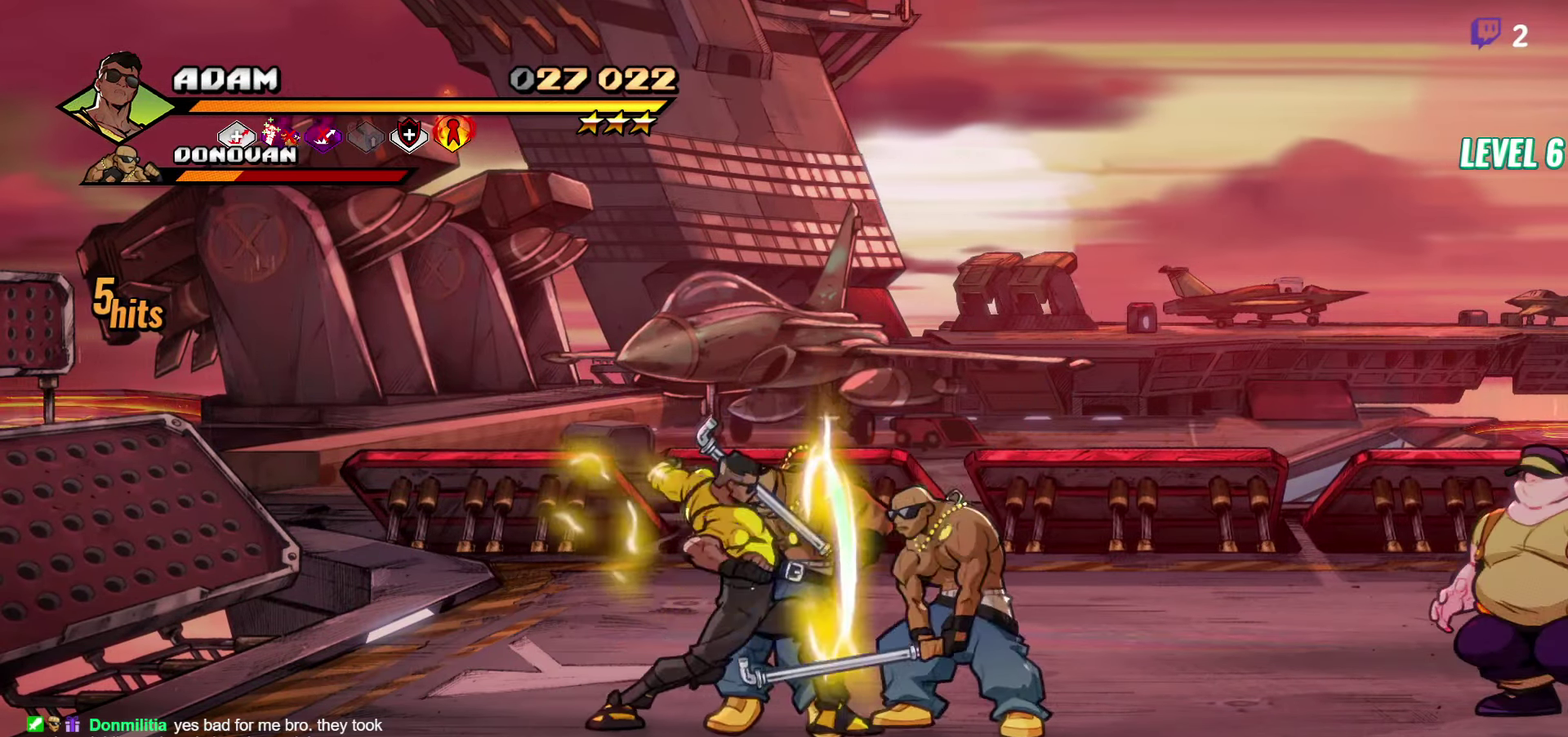
{"buttons": ["DPAD_RIGHT"], "events": [[17, "DPAD_RIGHT", "down"], [150, "L1", "down"], [267, "L1", "up"]]}
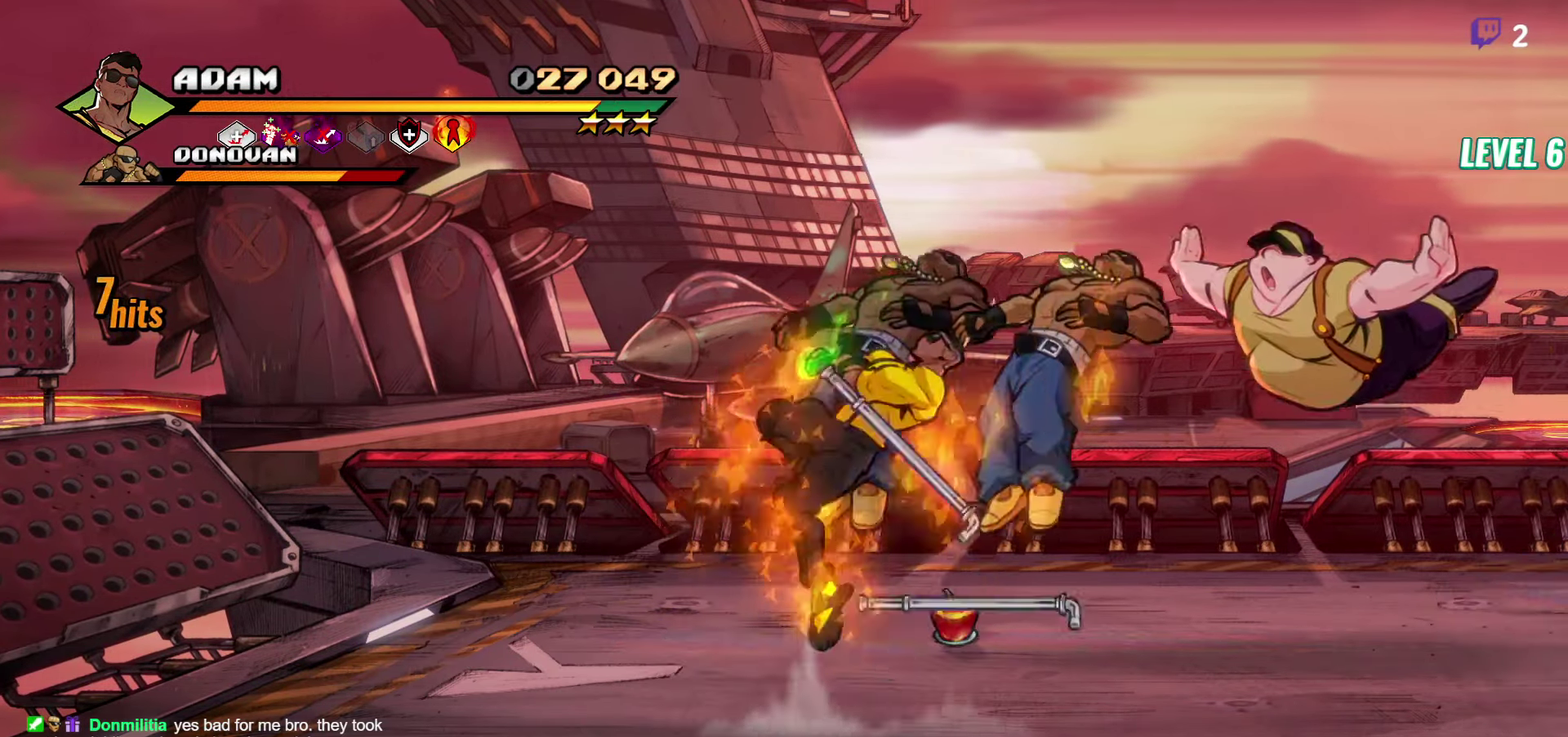
{"buttons": [], "events": [[34, "DPAD_RIGHT", "up"], [100, "Y", "down"], [350, "Y", "up"]]}
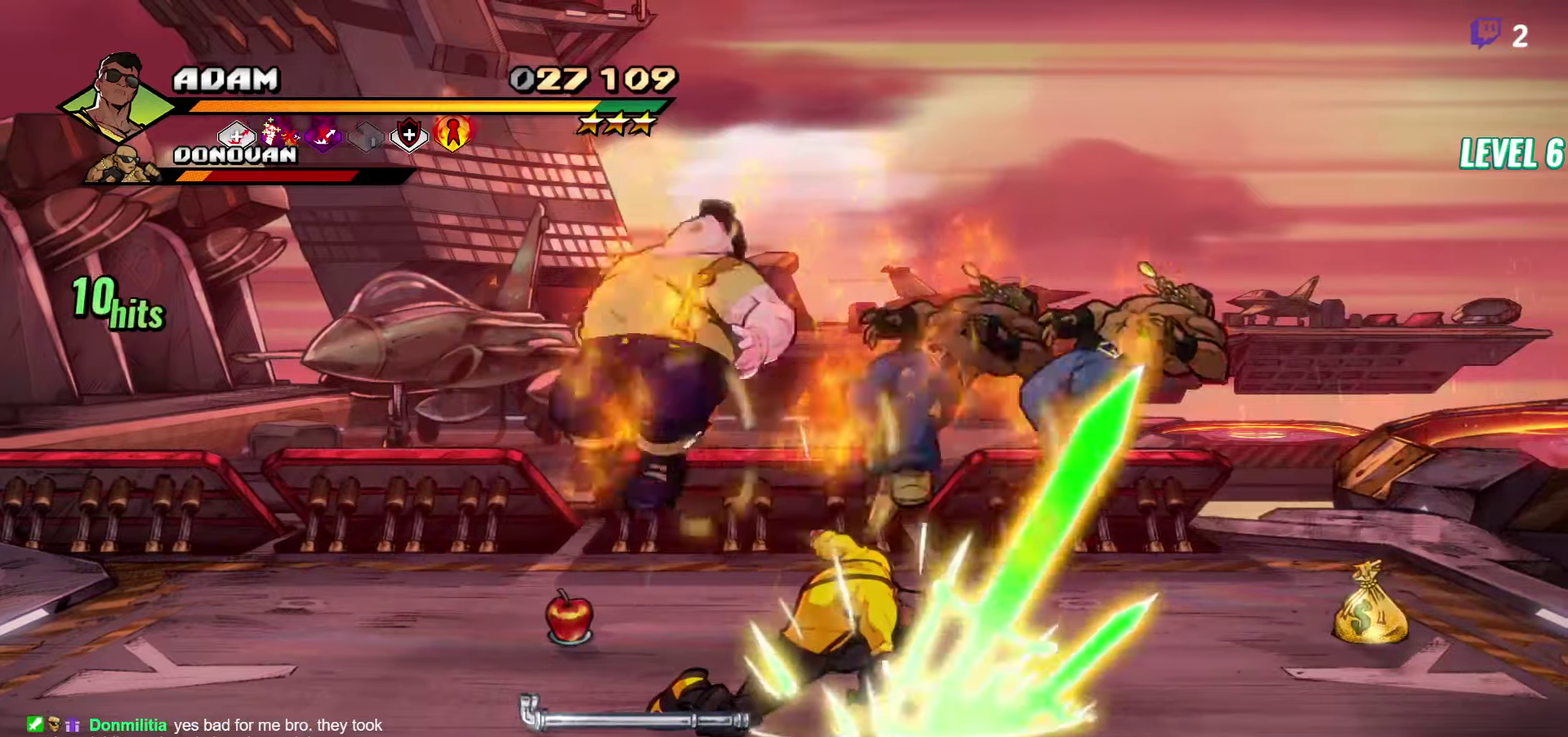
{"buttons": [], "events": [[83, "DPAD_LEFT", "down"], [183, "DPAD_LEFT", "up"], [300, "DPAD_RIGHT", "down"], [483, "DPAD_RIGHT", "up"]]}